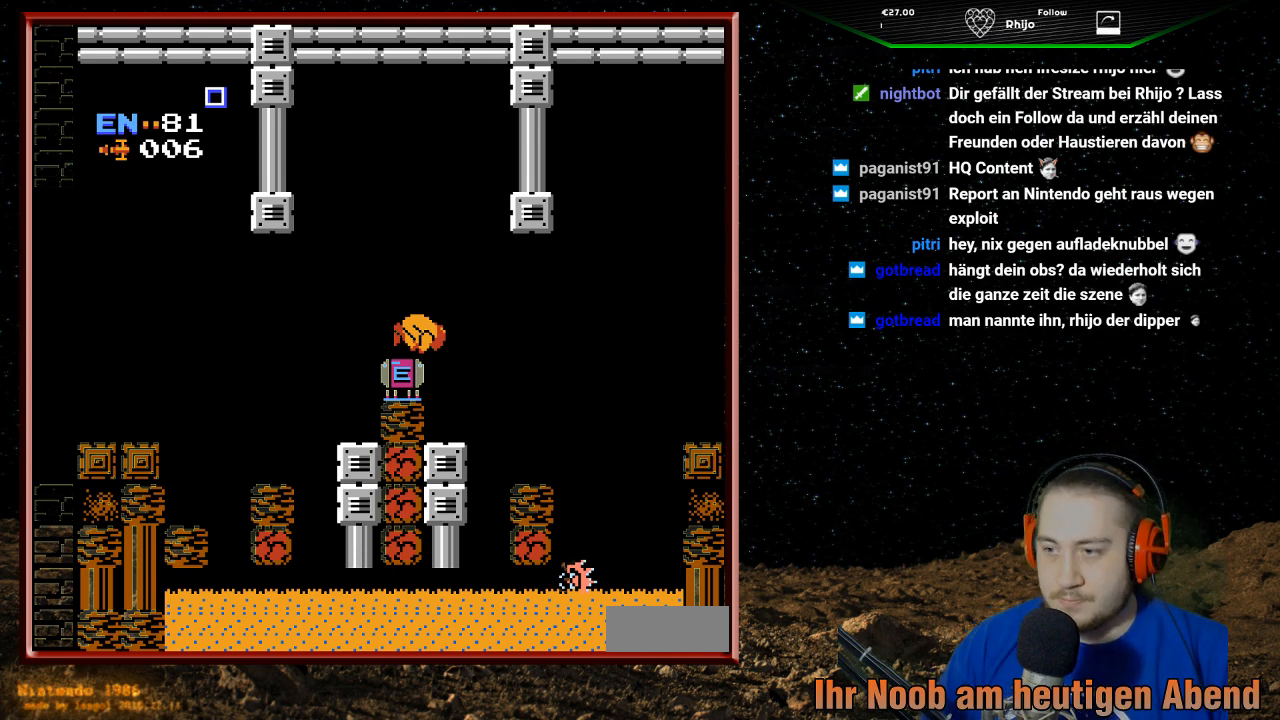
Gameplay with a controller (Nintendo layout); each line is a JSON object with the inputs held at the frame after it. "events" lists button and stick changes between this image and that frame as [ms after this image, input, new state], when the widget could be followed in between. Not read: L3 R3.
{"buttons": [], "events": []}
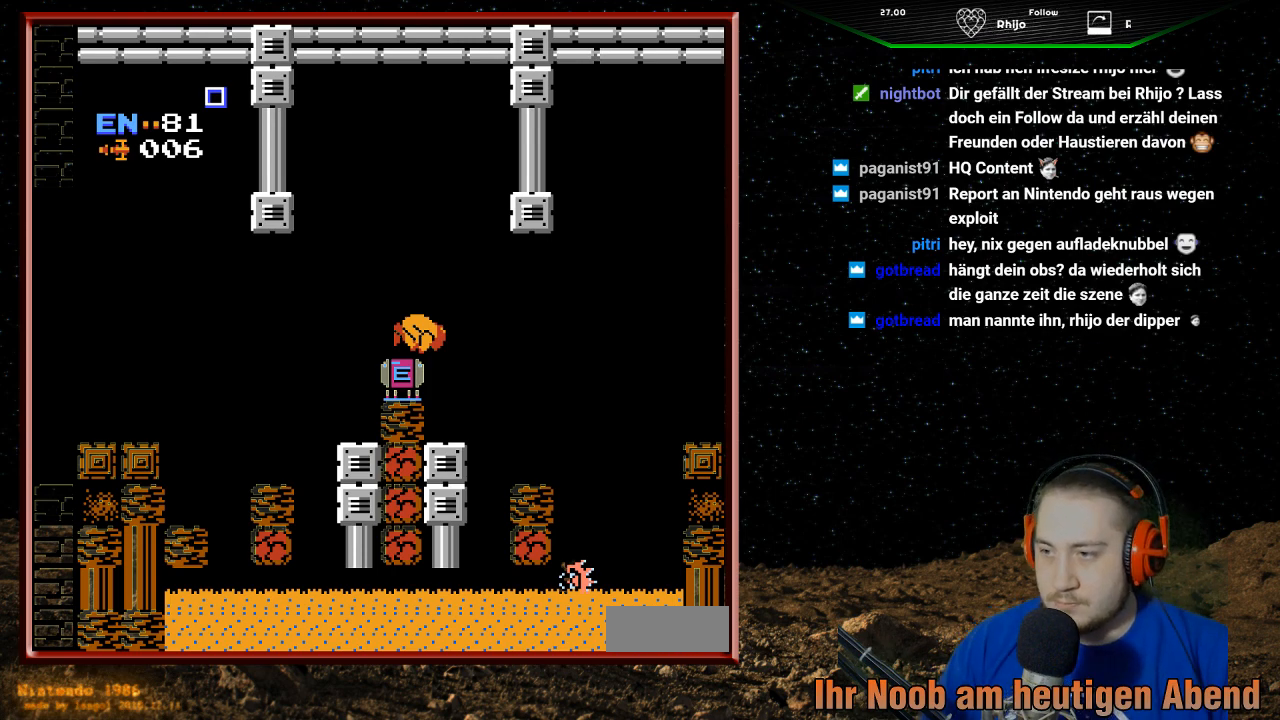
{"buttons": [], "events": []}
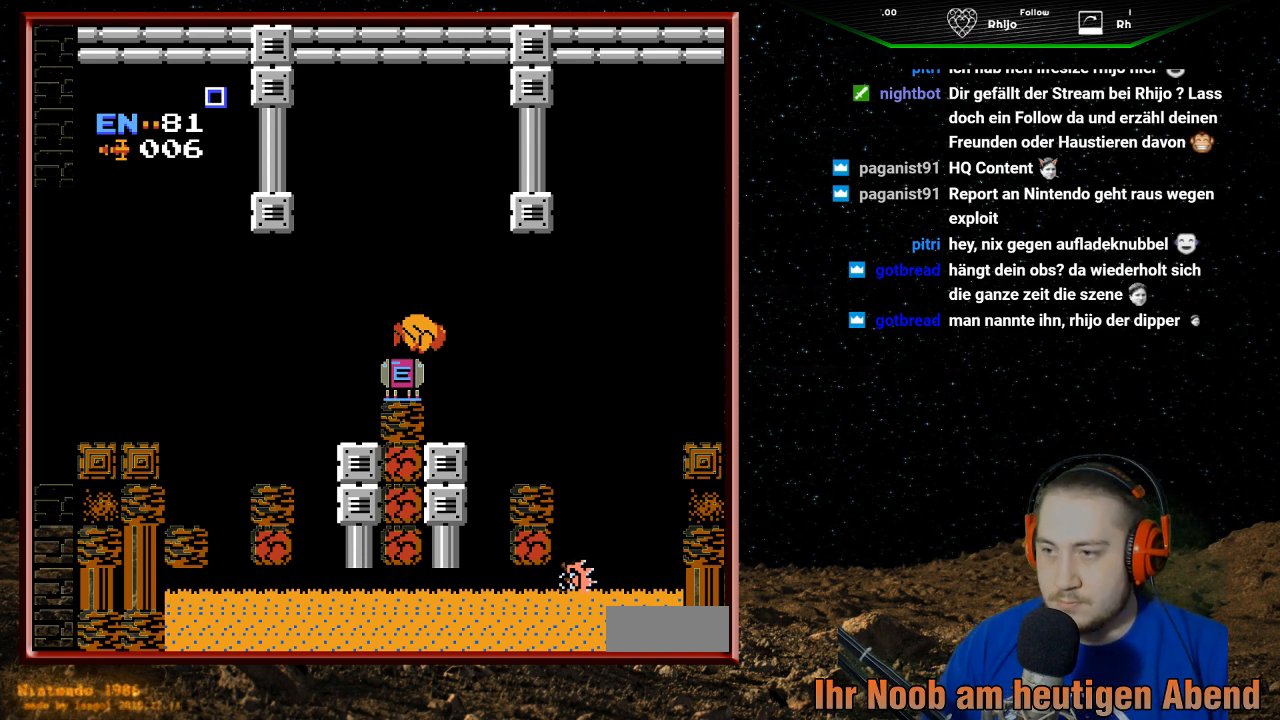
{"buttons": [], "events": []}
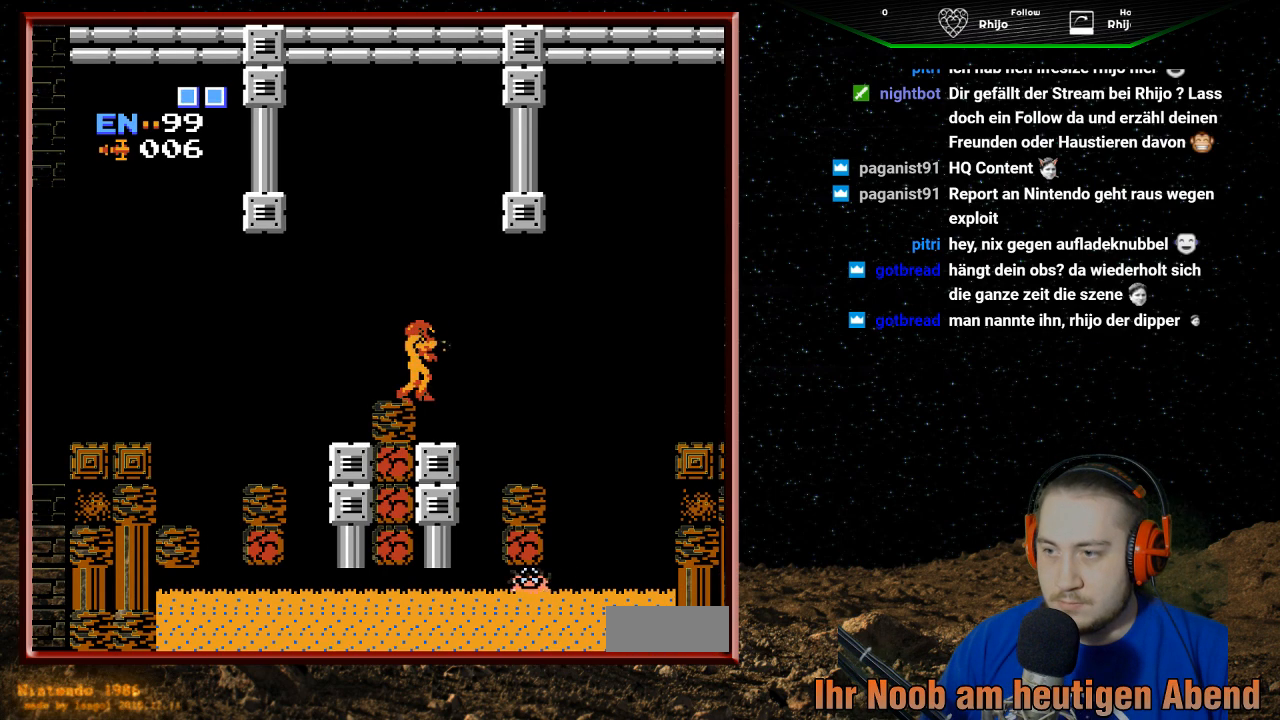
{"buttons": [], "events": []}
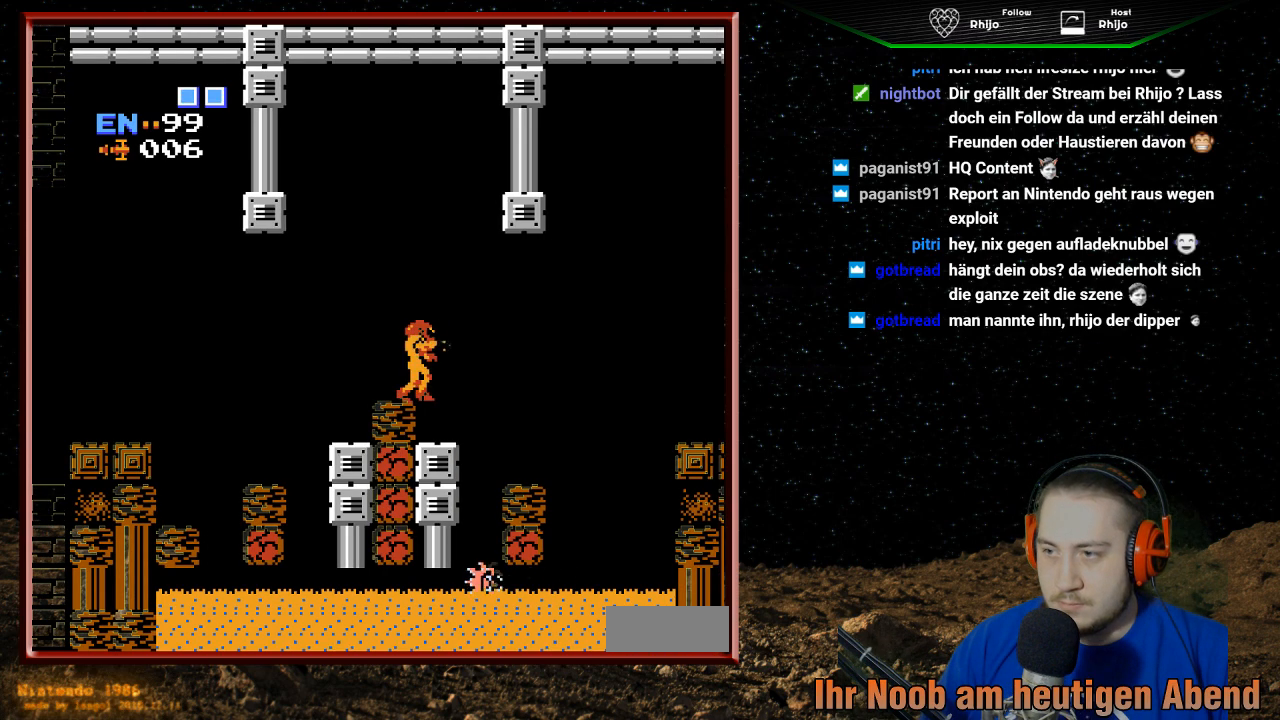
{"buttons": ["DPAD_RIGHT"], "events": [[67, "DPAD_RIGHT", "down"], [133, "A", "down"], [333, "A", "up"]]}
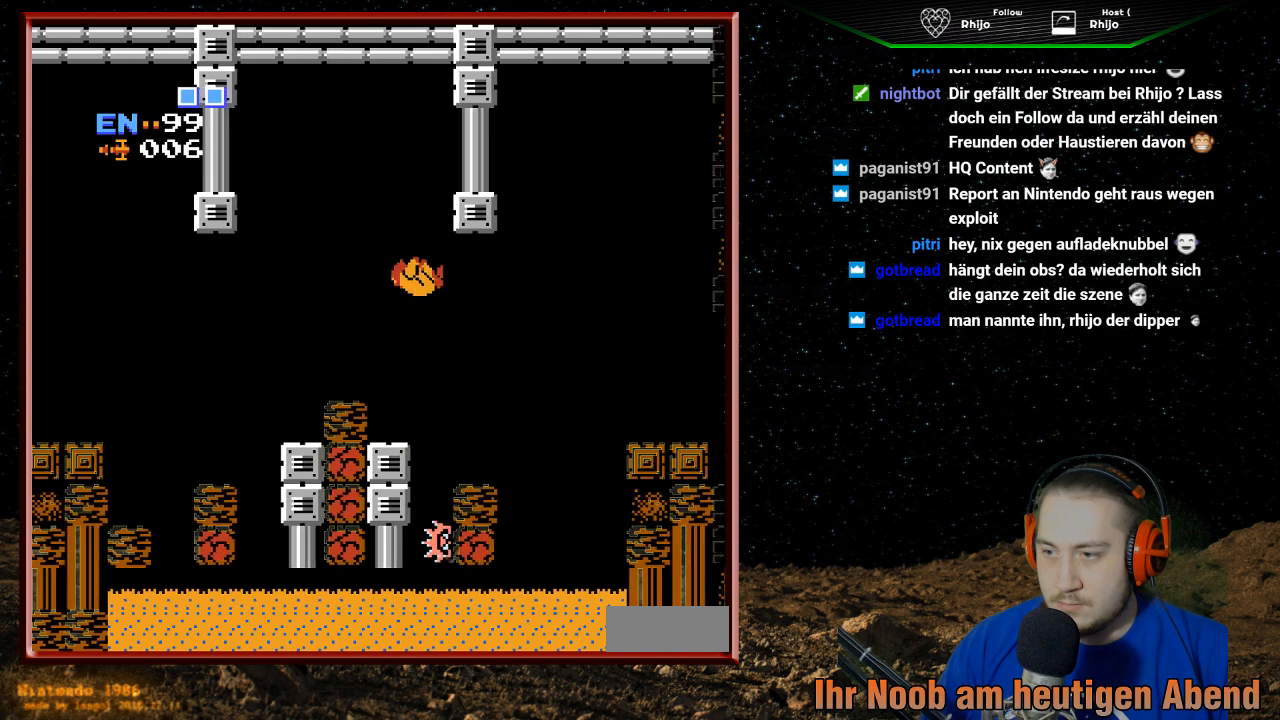
{"buttons": [], "events": [[300, "DPAD_RIGHT", "up"], [433, "DPAD_LEFT", "down"], [467, "DPAD_LEFT", "up"]]}
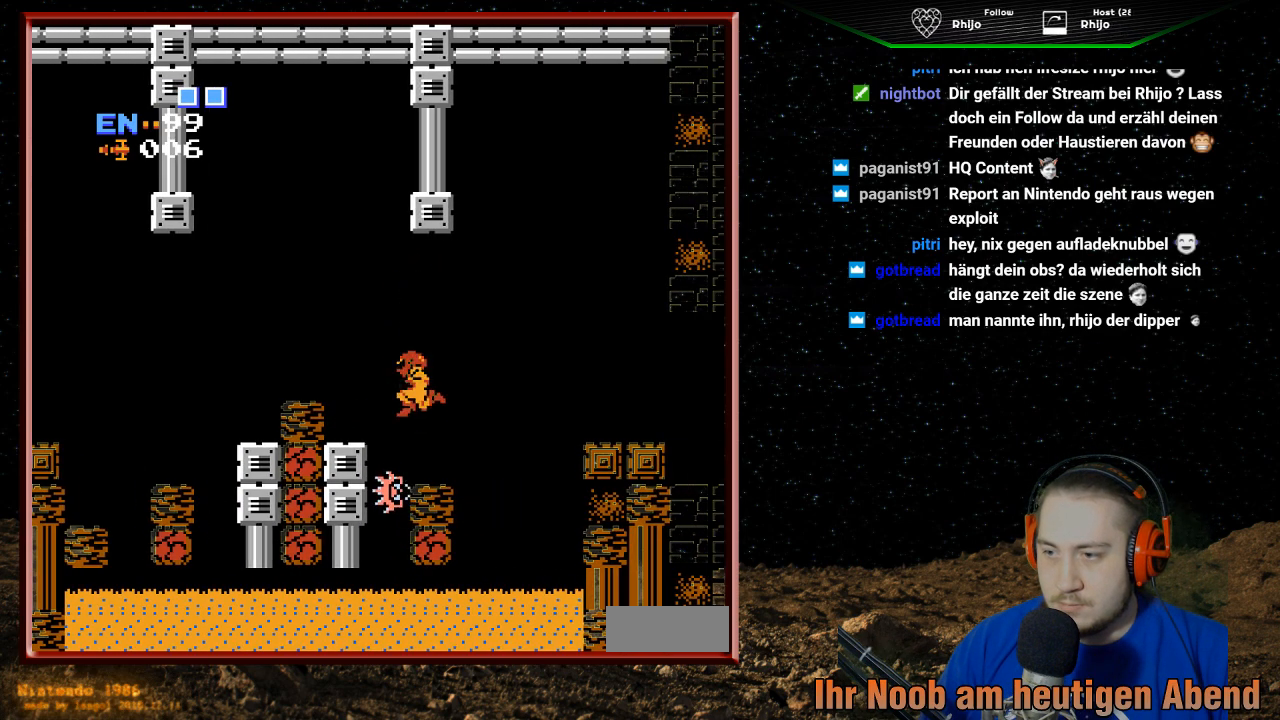
{"buttons": ["A", "DPAD_RIGHT"], "events": [[33, "DPAD_RIGHT", "down"], [367, "A", "down"]]}
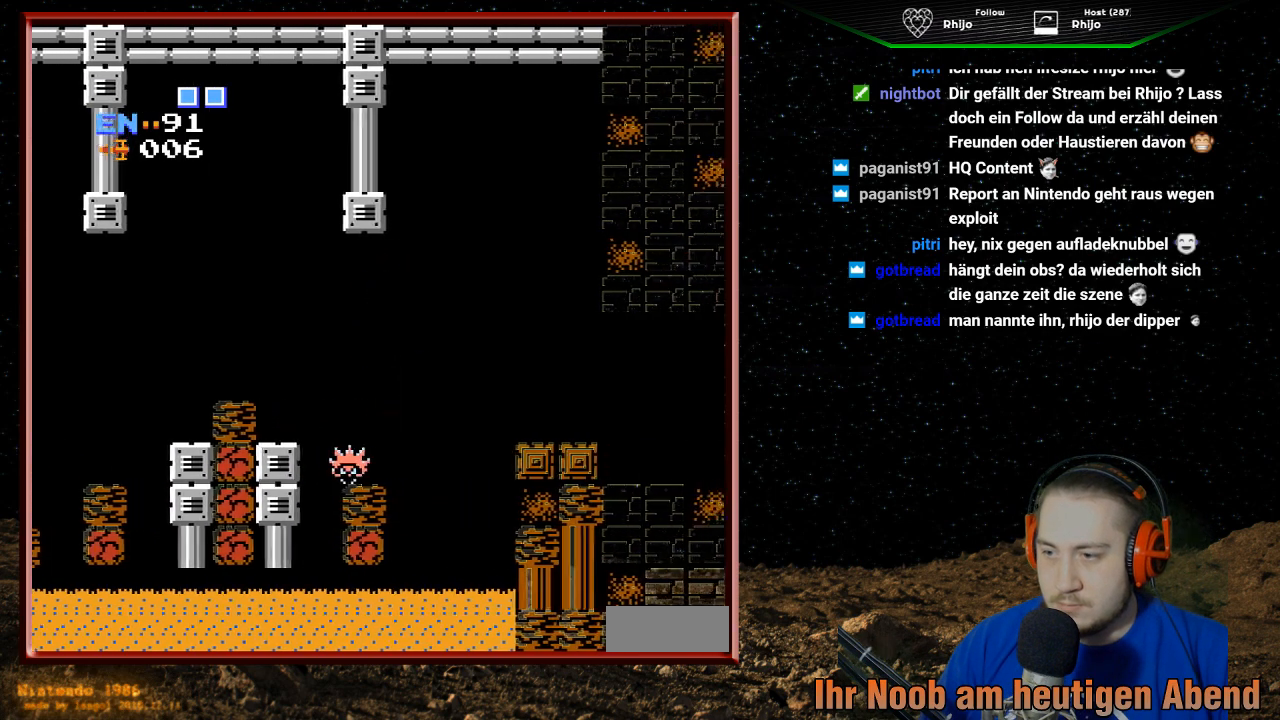
{"buttons": ["DPAD_RIGHT"], "events": [[333, "A", "up"]]}
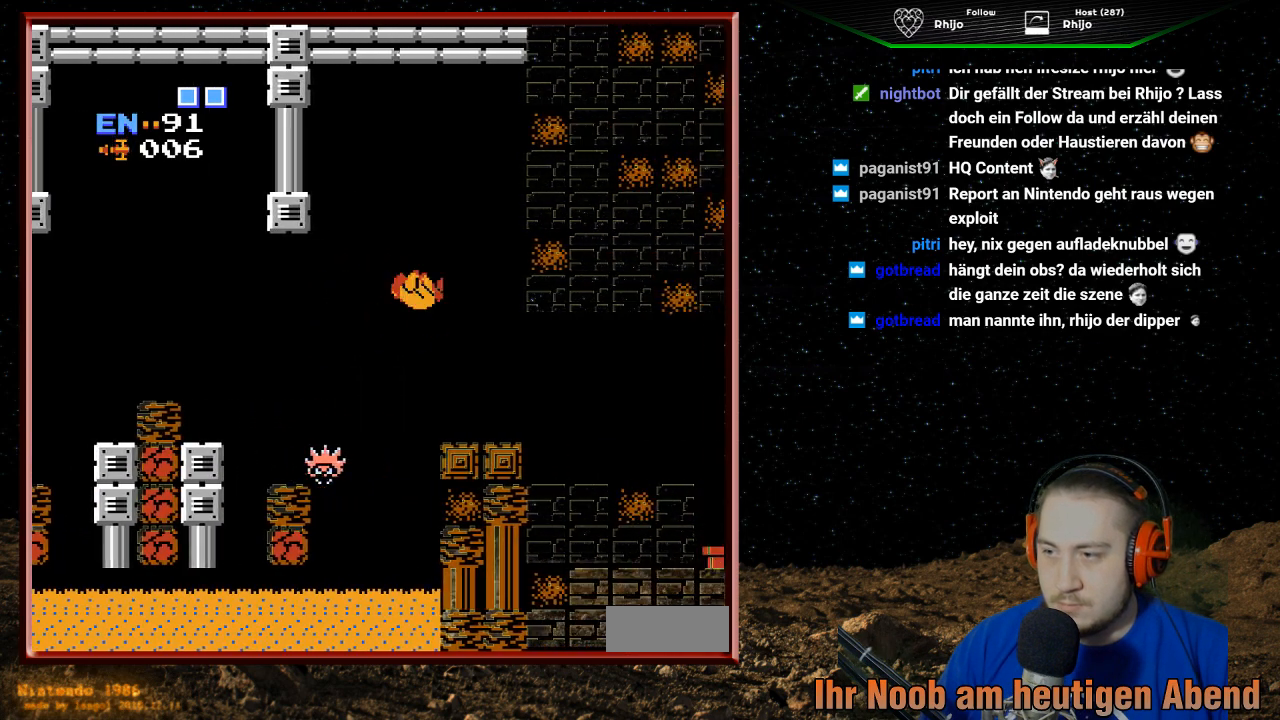
{"buttons": ["DPAD_RIGHT"], "events": []}
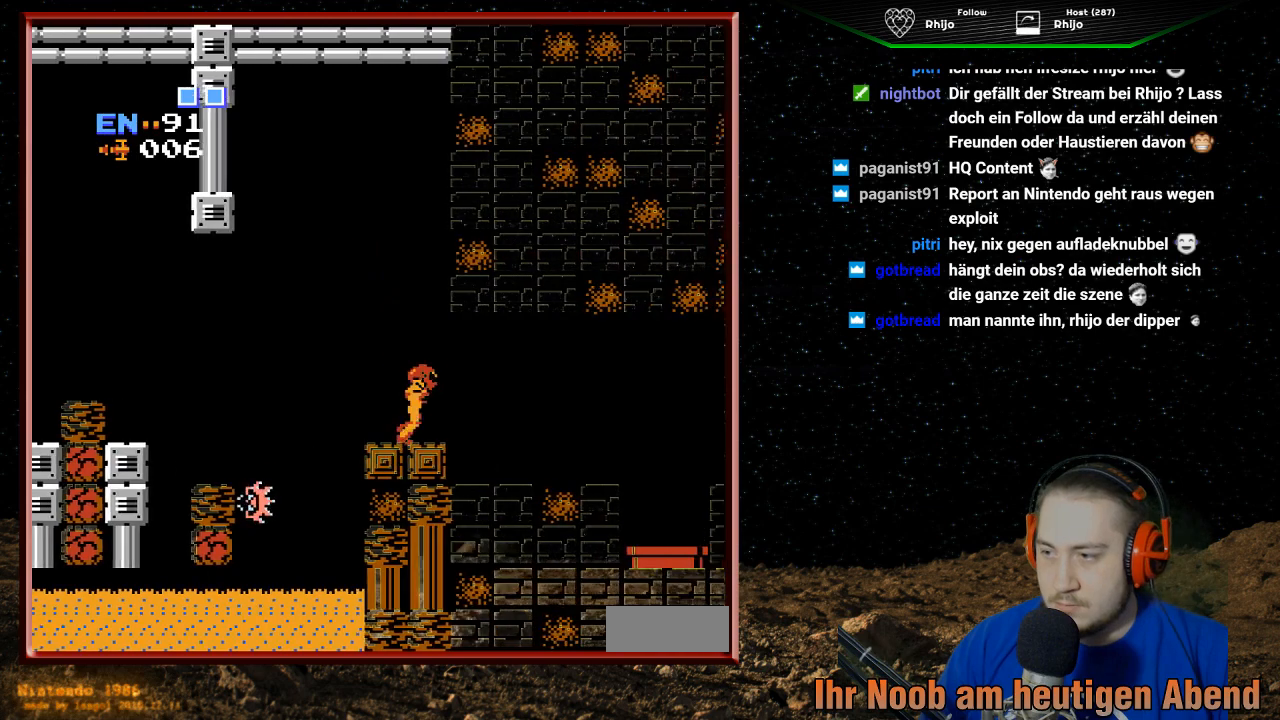
{"buttons": ["B"], "events": [[433, "B", "down"], [467, "DPAD_RIGHT", "up"]]}
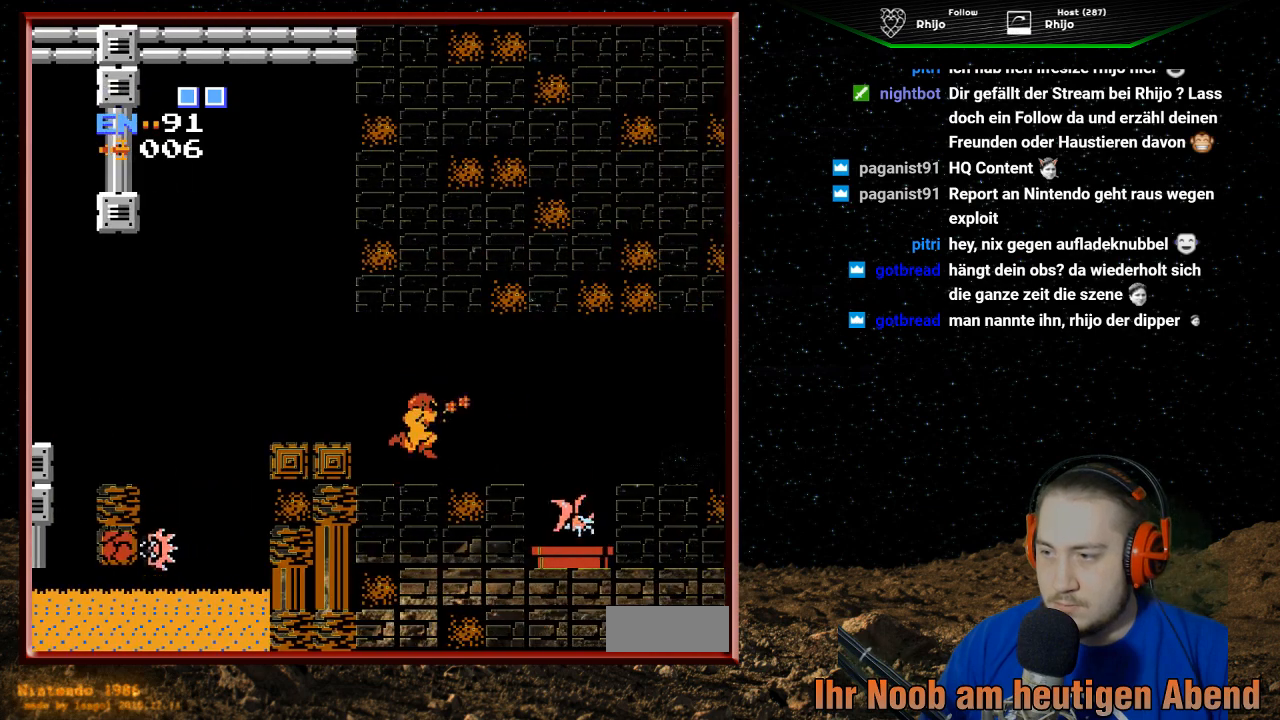
{"buttons": ["B"], "events": [[67, "B", "up"], [133, "B", "down"], [233, "B", "up"], [267, "B", "down"], [400, "B", "up"], [467, "B", "down"]]}
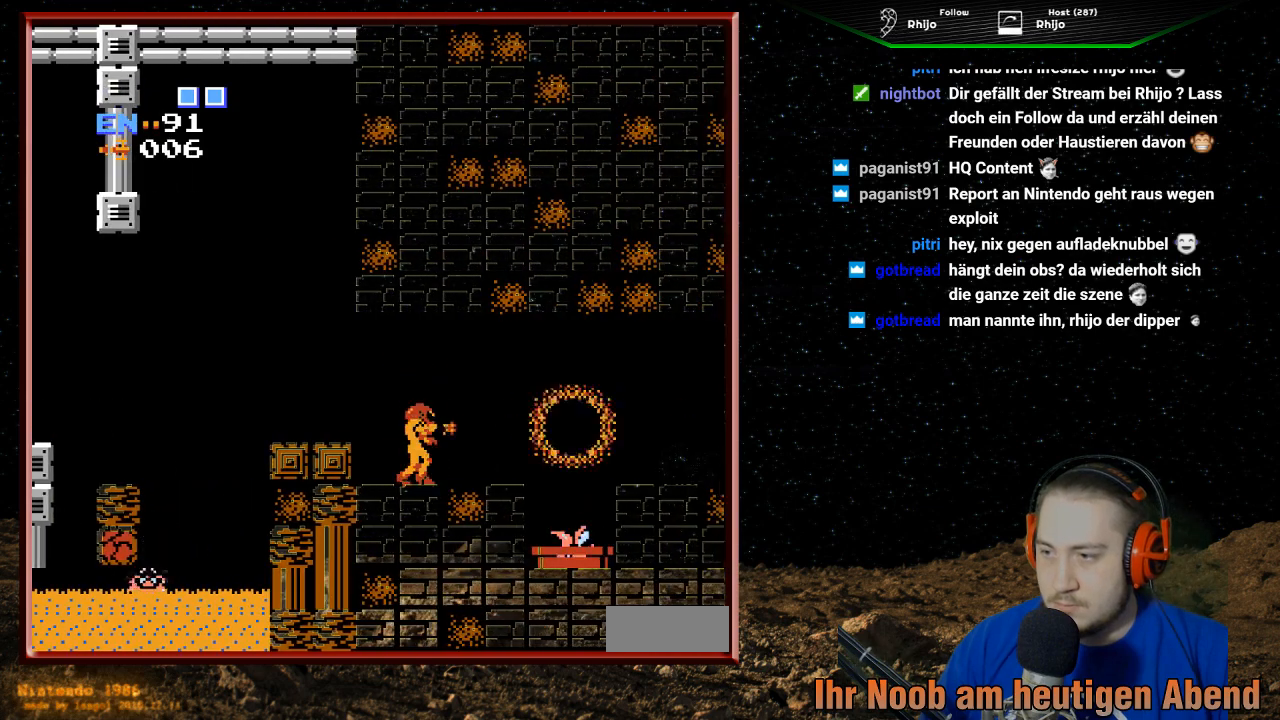
{"buttons": ["B"], "events": [[67, "B", "up"], [133, "B", "down"], [233, "B", "up"], [267, "DPAD_RIGHT", "down"], [400, "DPAD_RIGHT", "up"], [433, "B", "down"]]}
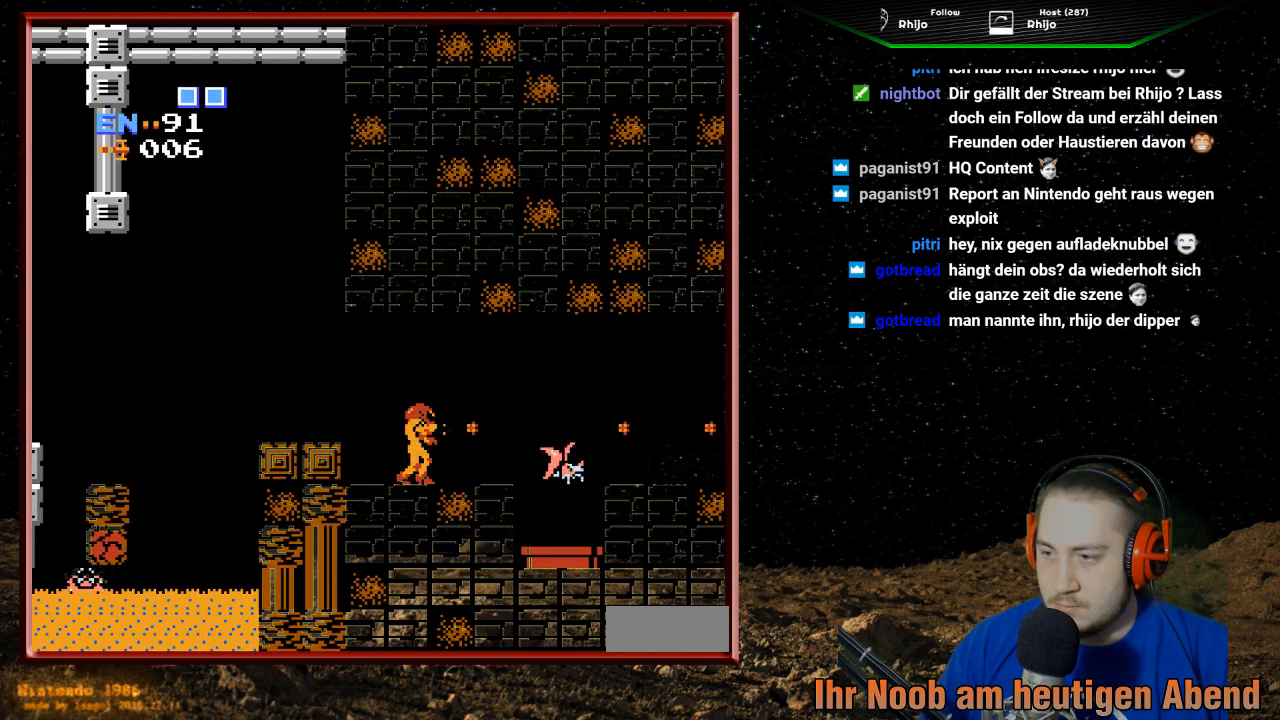
{"buttons": ["DPAD_RIGHT"], "events": [[33, "B", "up"], [133, "B", "down"], [233, "B", "up"], [267, "B", "down"], [433, "B", "up"], [433, "DPAD_RIGHT", "down"]]}
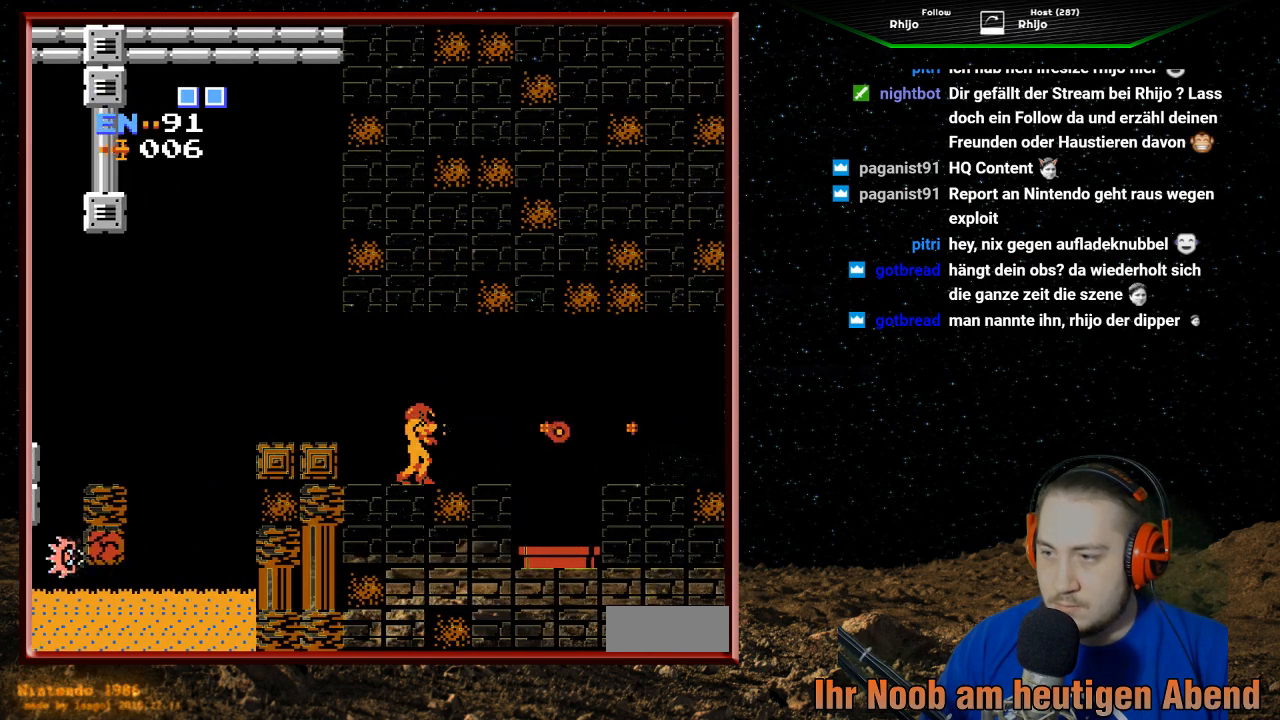
{"buttons": ["DPAD_RIGHT"], "events": []}
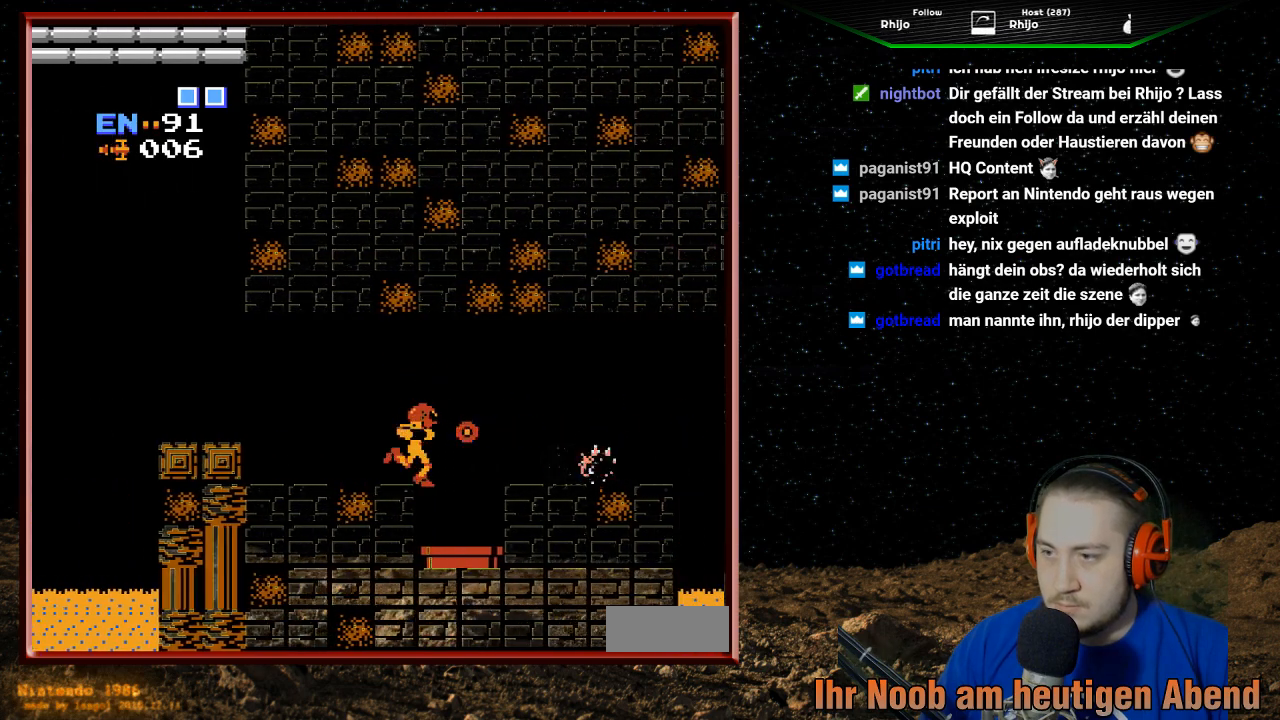
{"buttons": ["A", "DPAD_RIGHT"], "events": [[100, "A", "down"]]}
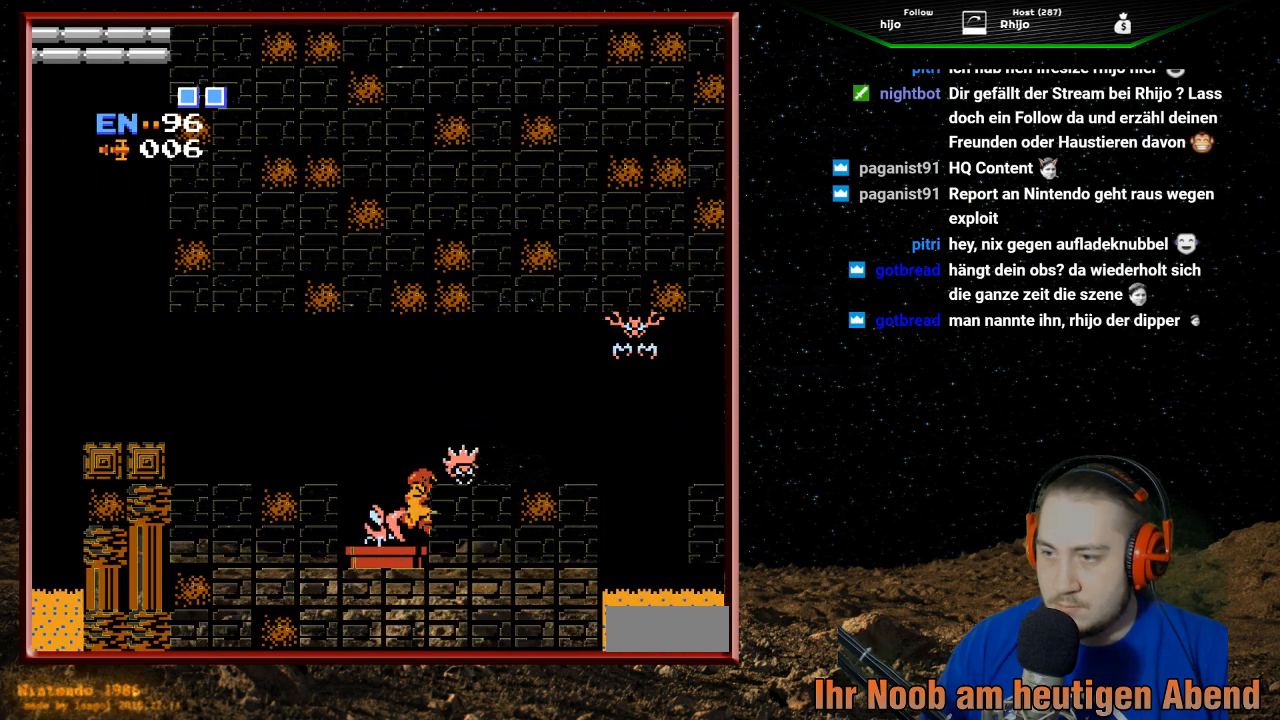
{"buttons": ["DPAD_UP"], "events": [[33, "A", "up"], [167, "B", "down"], [300, "B", "up"], [333, "B", "down"], [333, "DPAD_RIGHT", "up"], [367, "DPAD_UP", "down"], [467, "B", "up"]]}
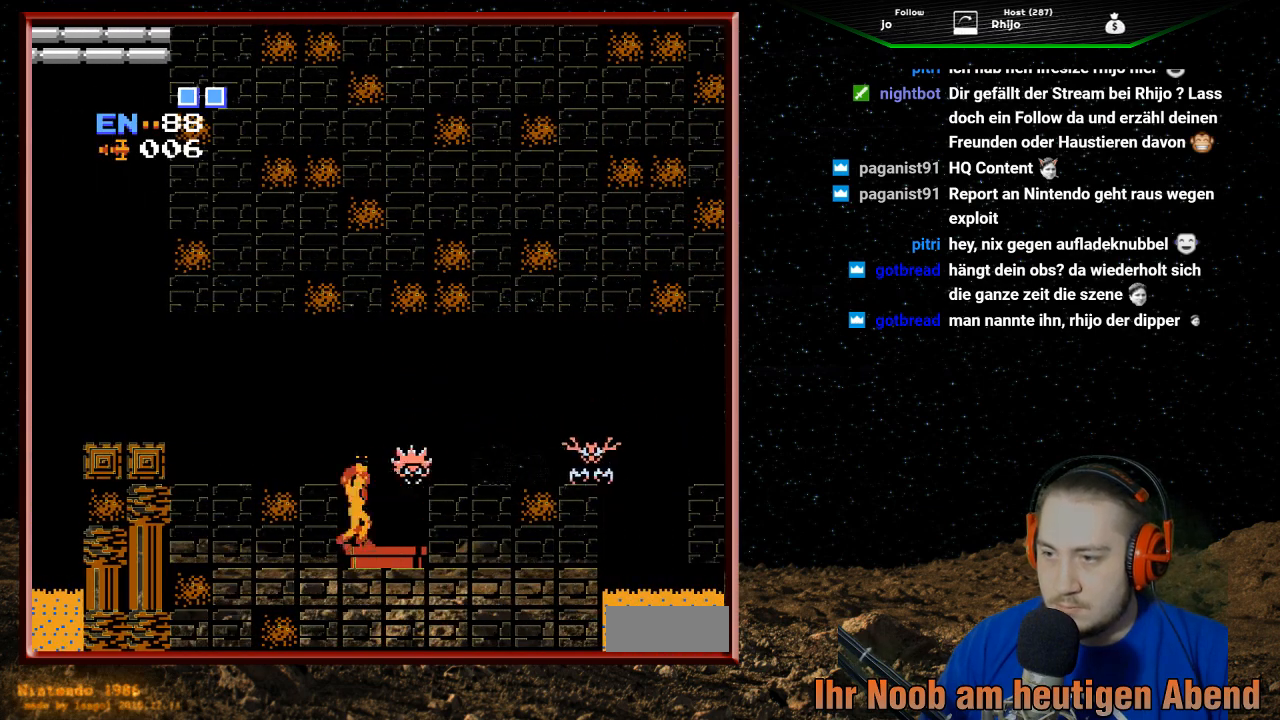
{"buttons": ["B"], "events": [[33, "B", "down"], [167, "B", "up"], [233, "B", "down"], [267, "DPAD_RIGHT", "down"], [267, "DPAD_UP", "up"], [333, "B", "up"], [400, "B", "down"], [467, "DPAD_RIGHT", "up"]]}
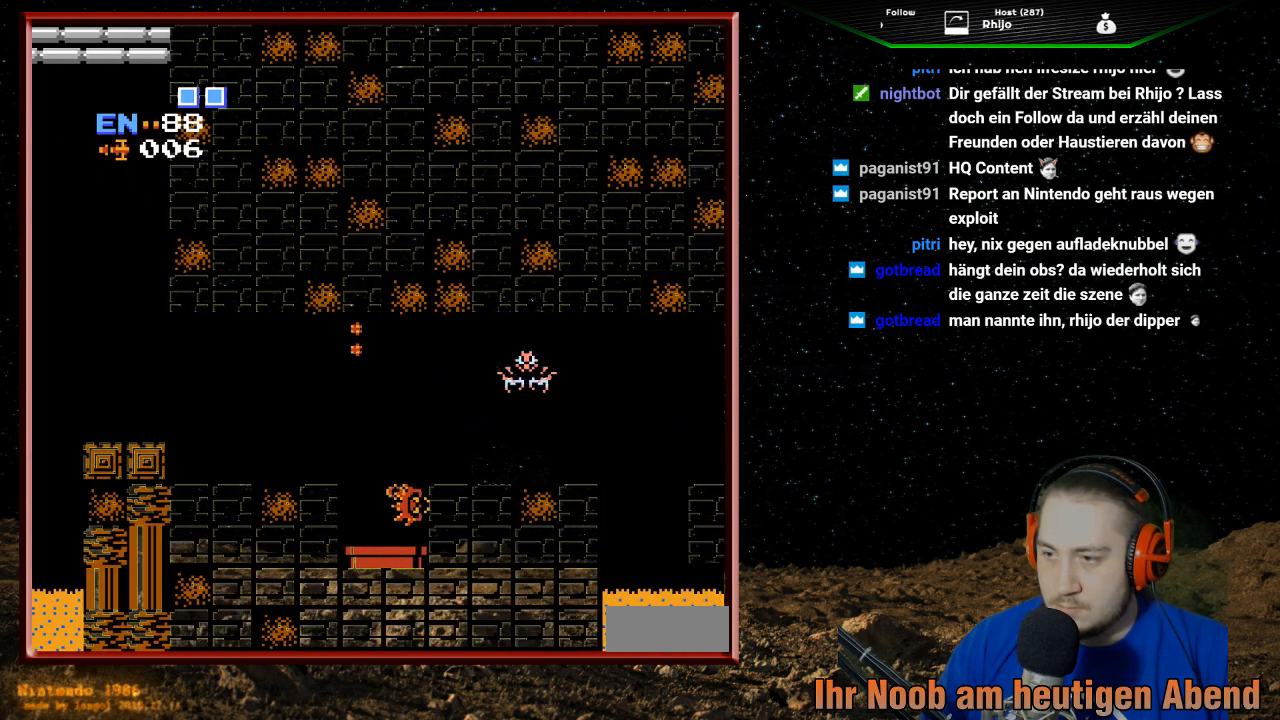
{"buttons": ["B"], "events": [[33, "B", "up"], [67, "B", "down"], [200, "B", "up"], [267, "B", "down"], [400, "B", "up"], [433, "B", "down"]]}
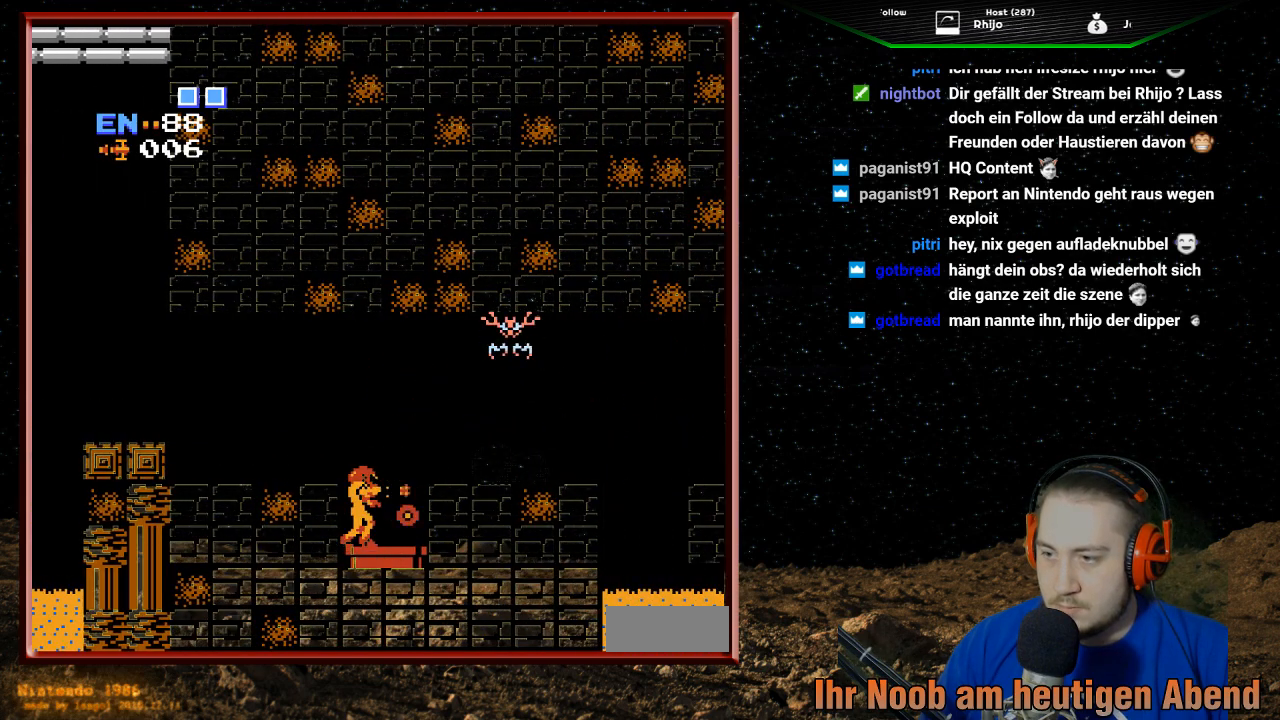
{"buttons": ["DPAD_RIGHT"], "events": [[67, "B", "up"], [133, "B", "down"], [267, "B", "up"], [367, "DPAD_RIGHT", "down"]]}
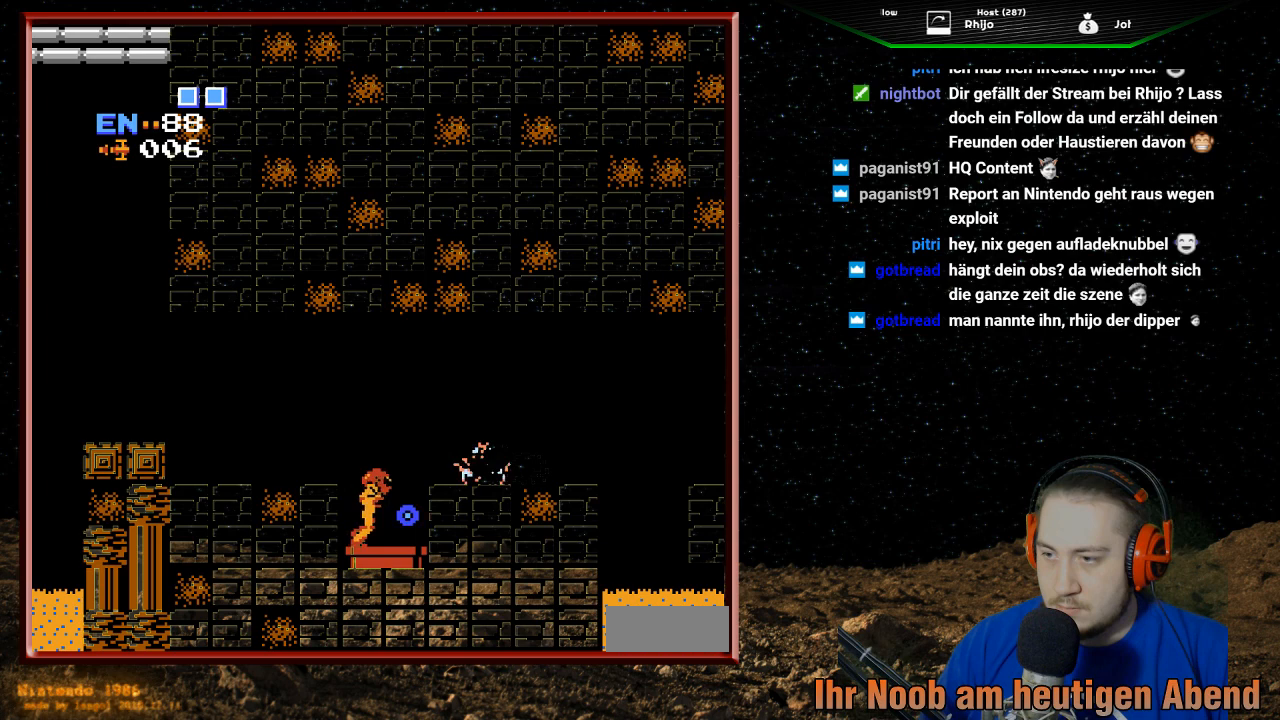
{"buttons": ["A", "DPAD_RIGHT"], "events": [[133, "A", "down"]]}
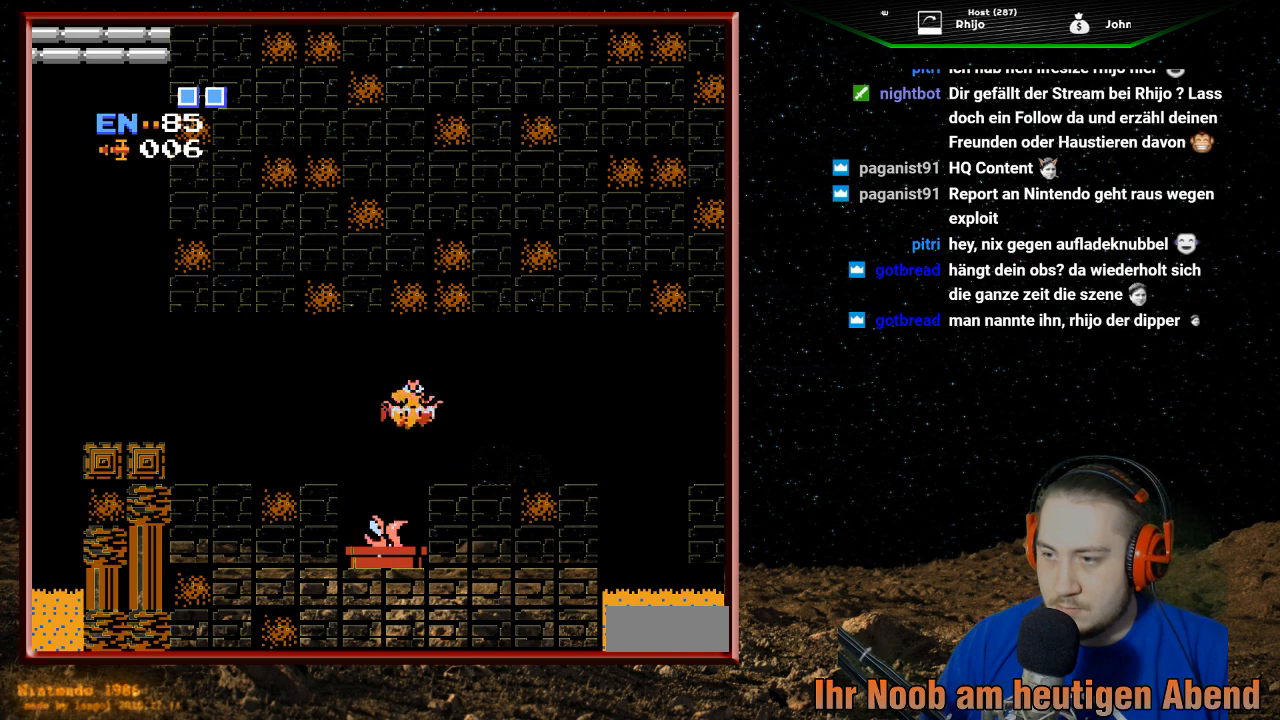
{"buttons": ["A", "DPAD_RIGHT"], "events": [[167, "A", "up"], [267, "A", "down"]]}
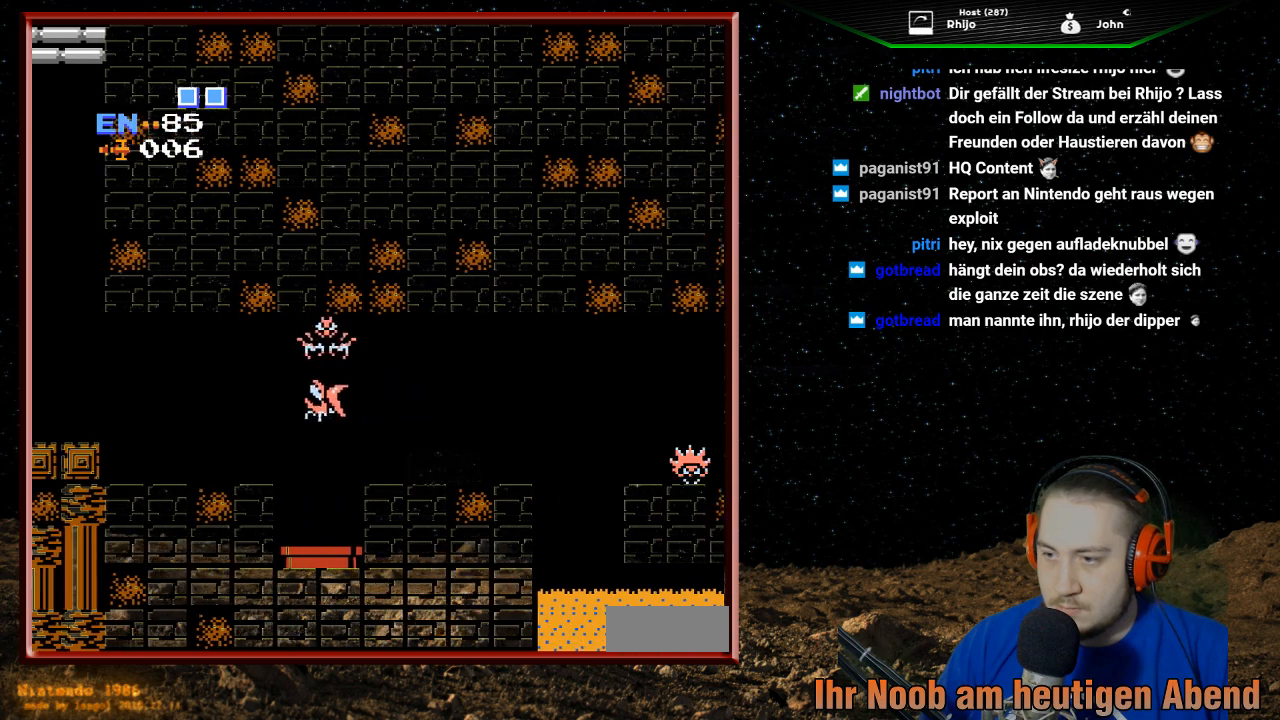
{"buttons": ["B", "DPAD_UP"], "events": [[33, "A", "up"], [133, "DPAD_RIGHT", "up"], [200, "DPAD_LEFT", "down"], [233, "B", "down"], [367, "B", "up"], [433, "B", "down"], [433, "DPAD_UP", "down"], [467, "DPAD_LEFT", "up"]]}
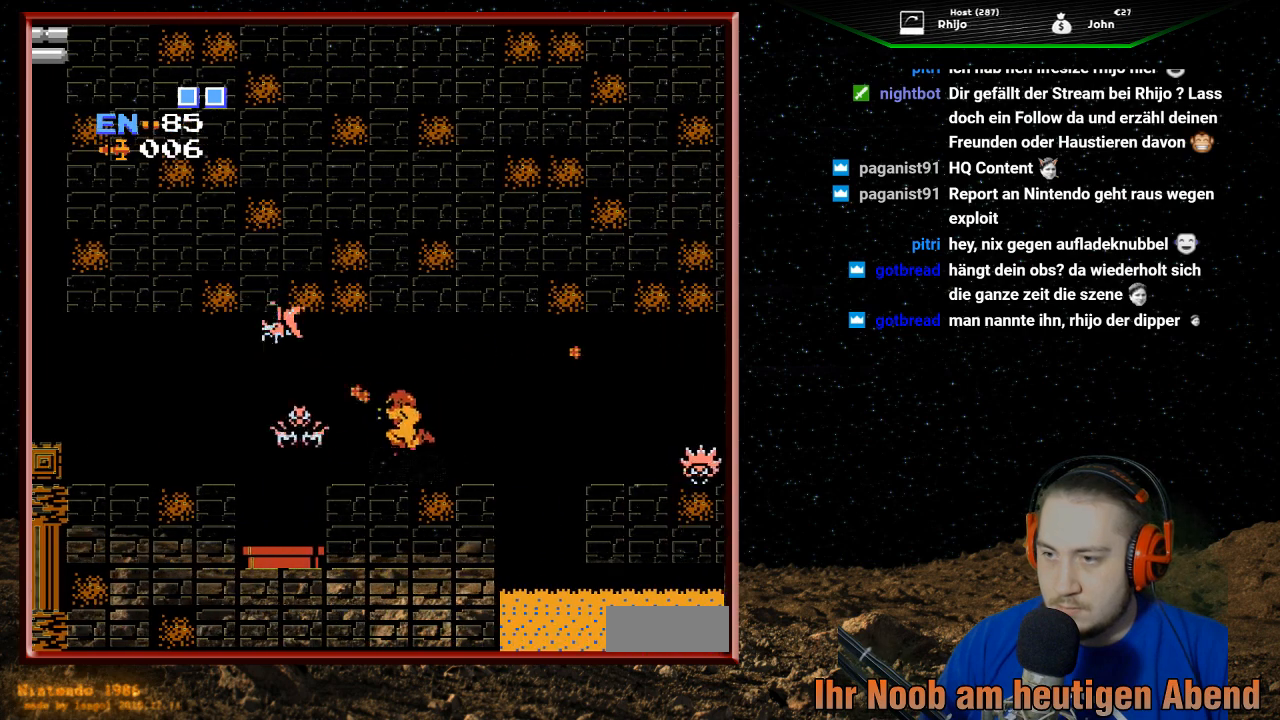
{"buttons": [], "events": [[33, "B", "up"], [67, "DPAD_LEFT", "down"], [133, "B", "down"], [133, "DPAD_UP", "up"], [233, "DPAD_LEFT", "up"], [267, "B", "up"], [333, "B", "down"], [433, "B", "up"]]}
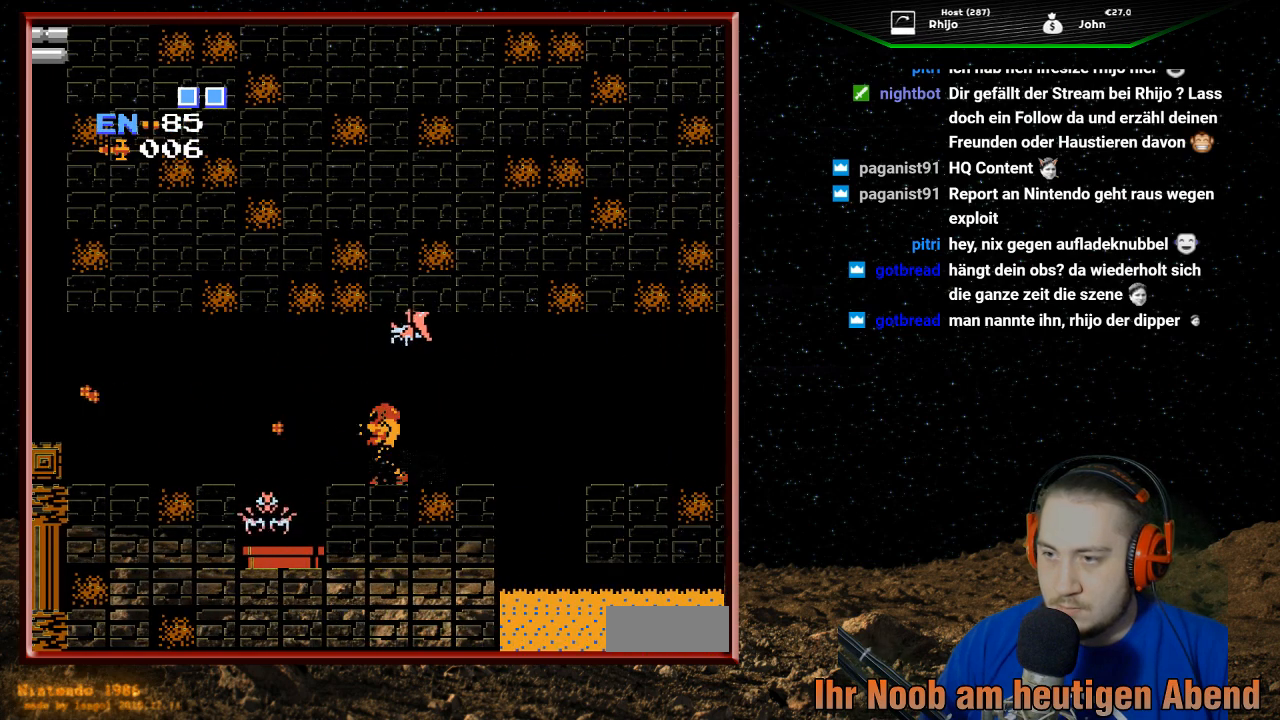
{"buttons": ["B", "DPAD_LEFT"], "events": [[33, "B", "down"], [33, "DPAD_UP", "down"], [167, "B", "up"], [167, "DPAD_RIGHT", "down"], [200, "DPAD_UP", "up"], [267, "B", "down"], [333, "DPAD_RIGHT", "up"], [367, "B", "up"], [433, "DPAD_LEFT", "down"], [500, "B", "down"]]}
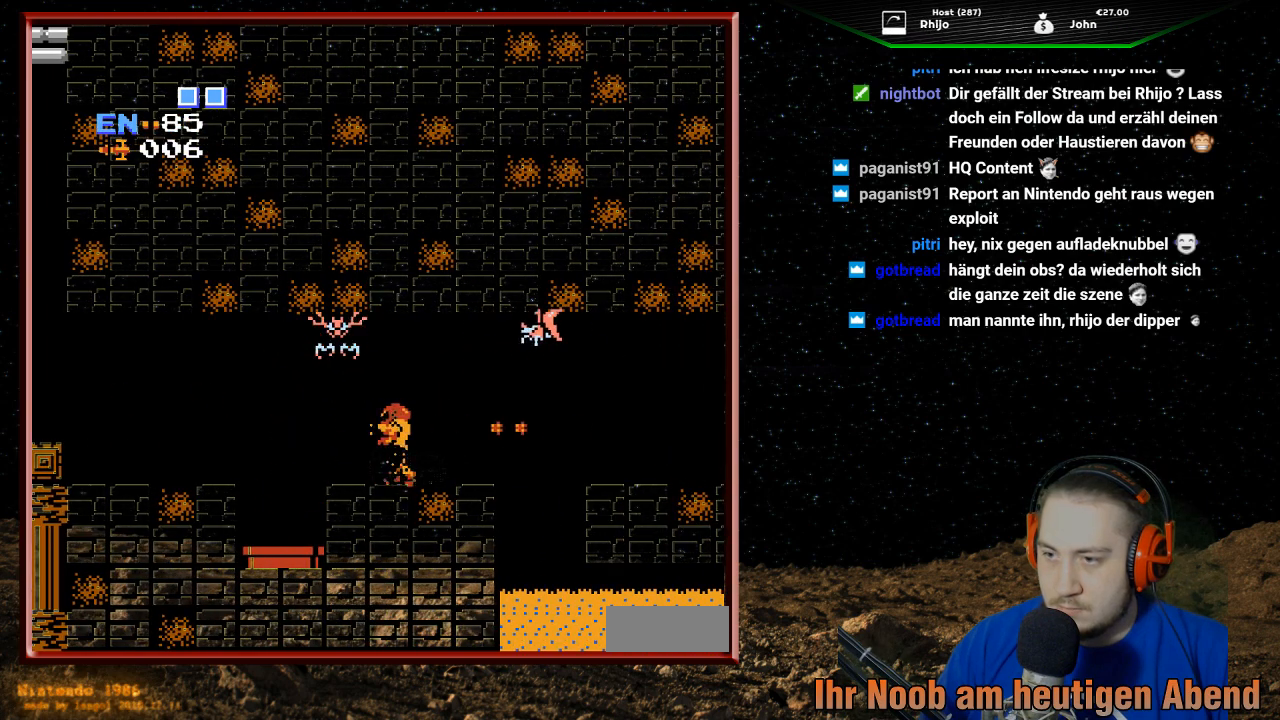
{"buttons": ["B", "DPAD_UP"], "events": [[67, "DPAD_LEFT", "up"], [133, "B", "up"], [167, "DPAD_UP", "down"], [233, "B", "down"], [333, "B", "up"], [400, "B", "down"]]}
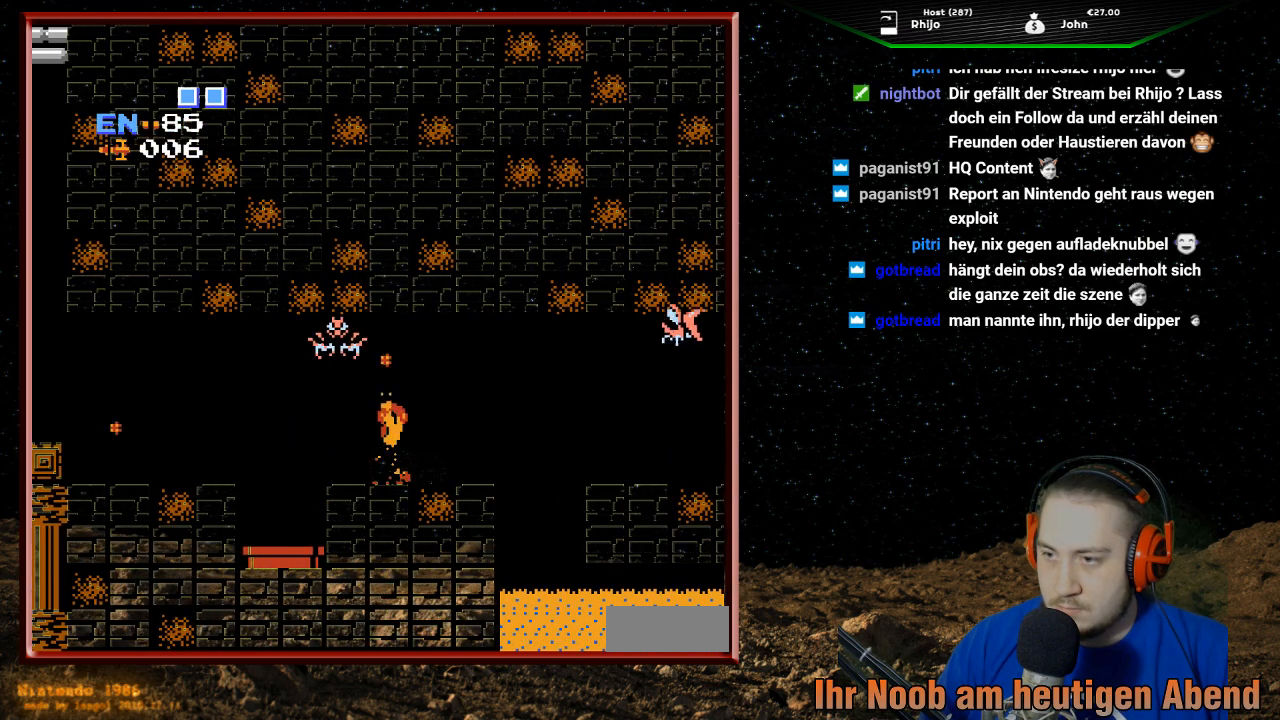
{"buttons": [], "events": [[33, "B", "up"], [33, "DPAD_UP", "up"], [167, "B", "down"], [267, "B", "up"], [367, "B", "down"], [467, "B", "up"]]}
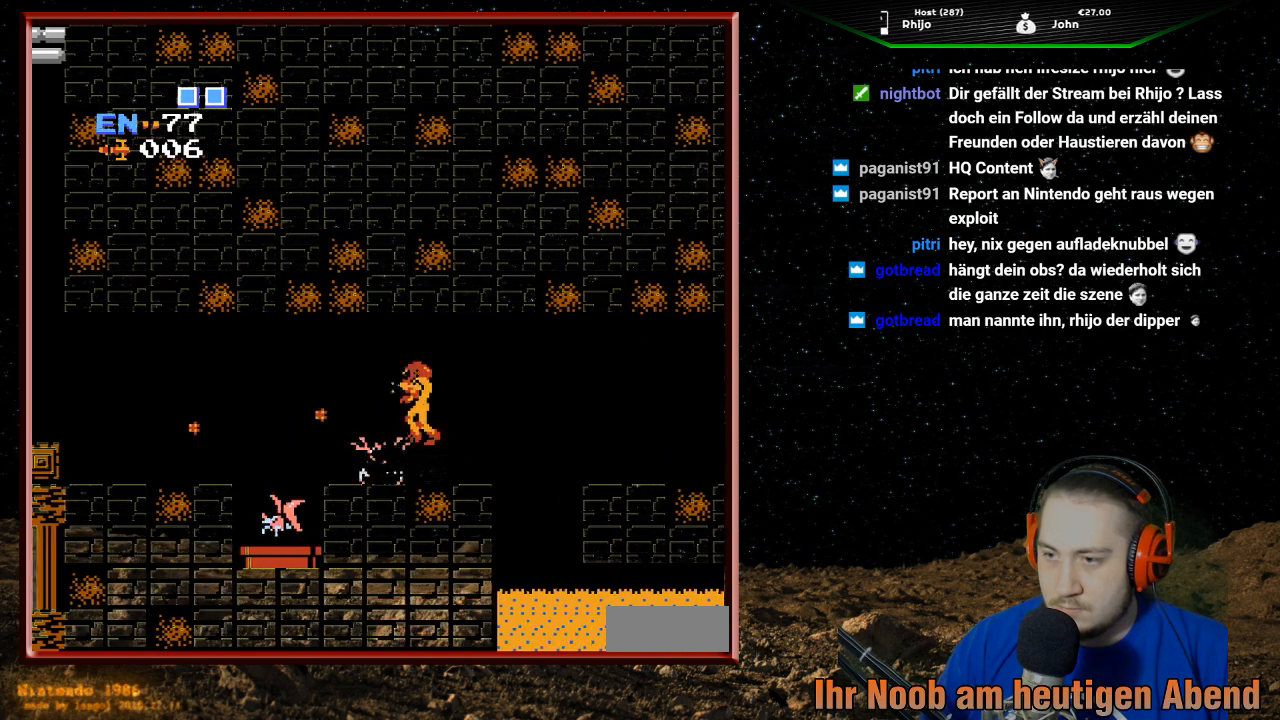
{"buttons": ["B", "DPAD_LEFT"], "events": [[67, "B", "down"], [167, "B", "up"], [233, "B", "down"], [367, "B", "up"], [467, "B", "down"], [500, "DPAD_LEFT", "down"]]}